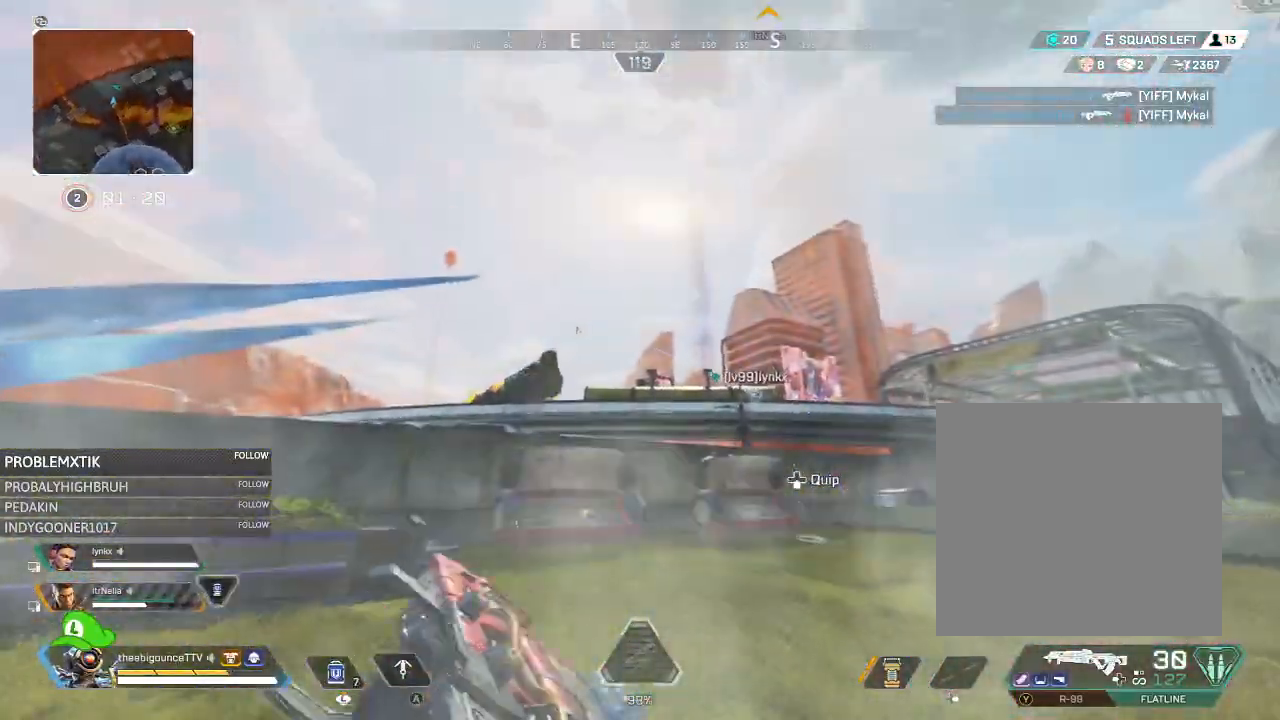
Gameplay with a controller (Xbox layout); each line is a JSON object with the inputs held at the frame after it. "events" lists button and stick changes between this image and that frame as [ms after this image, input, new state], when the widget could be followed in between.
{"buttons": [], "left_stick": "up", "right_stick": "center", "events": [[117, "right_stick", "left"], [267, "right_stick", "down"], [367, "right_stick", "down-left"], [501, "right_stick", "center"]]}
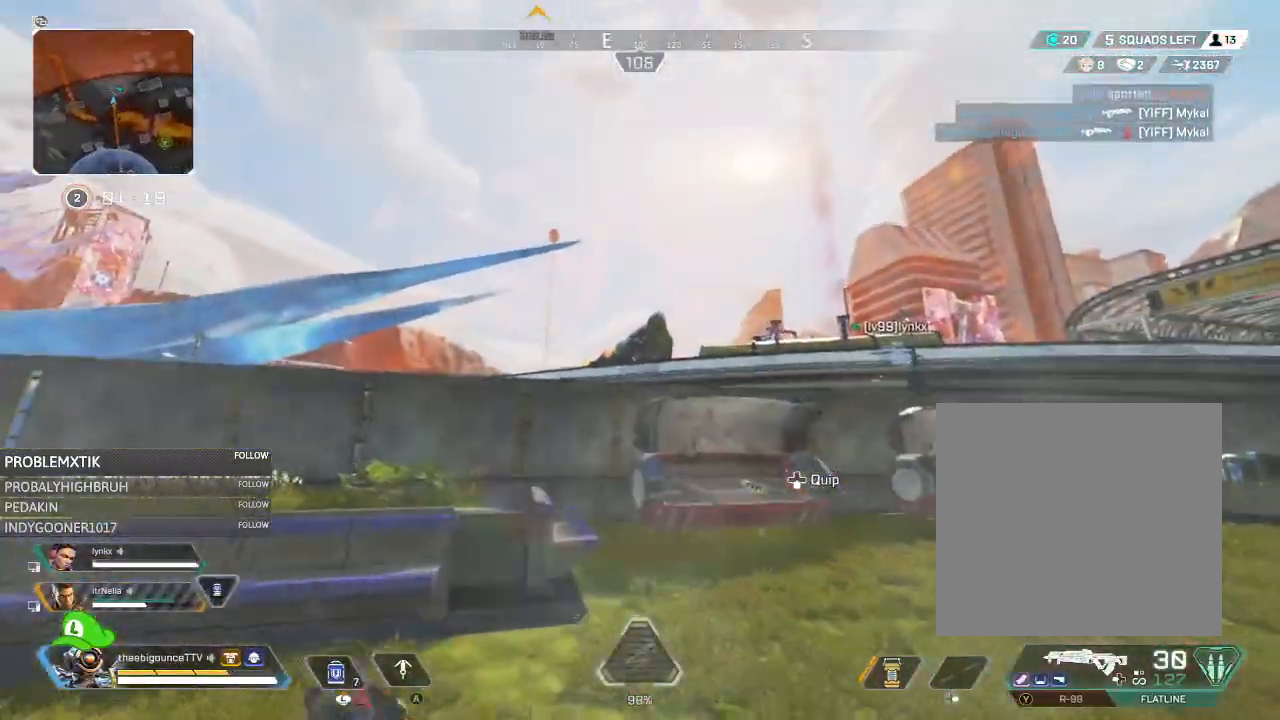
{"buttons": [], "left_stick": "up-right", "right_stick": "down", "events": [[66, "L2", "down"], [66, "left_stick", "right"], [166, "left_stick", "down-right"], [166, "right_stick", "left"], [300, "right_stick", "center"], [433, "left_stick", "up-right"], [450, "L2", "up"], [500, "right_stick", "down"]]}
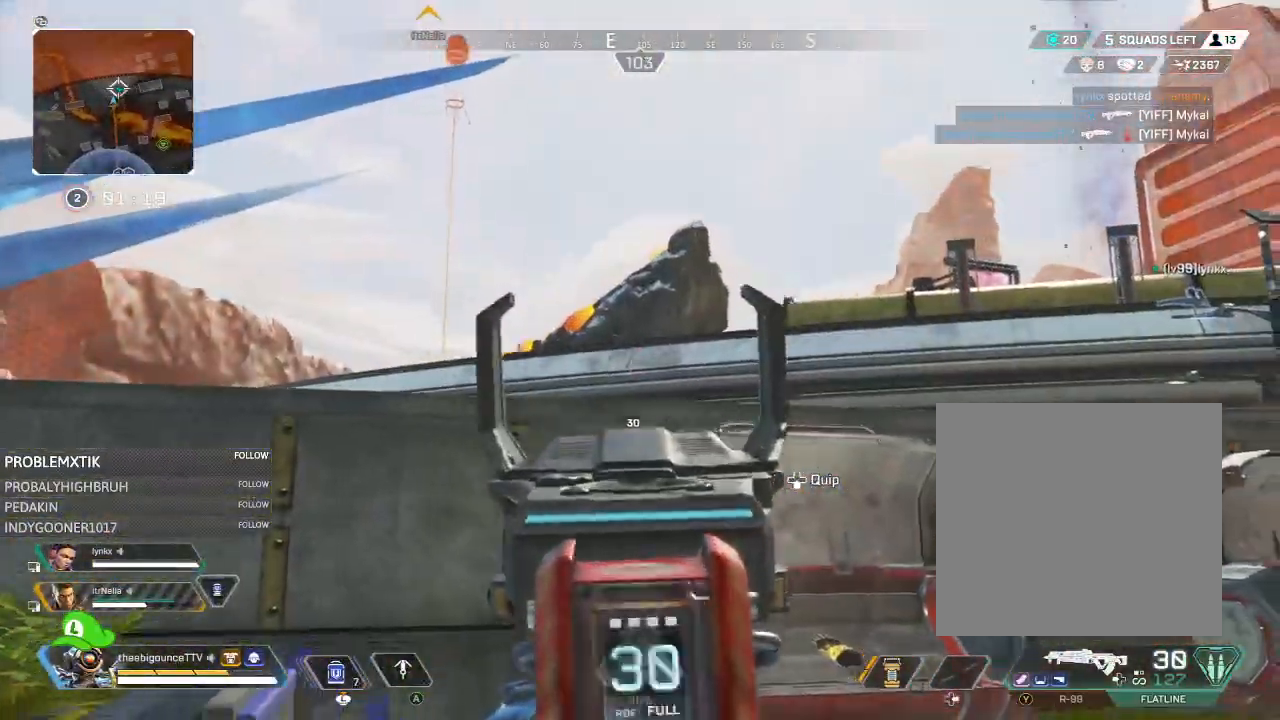
{"buttons": [], "left_stick": "up", "right_stick": "center", "events": [[34, "left_stick", "up"], [100, "right_stick", "center"], [200, "Y", "down"], [267, "Y", "up"], [417, "X", "down"], [484, "X", "up"]]}
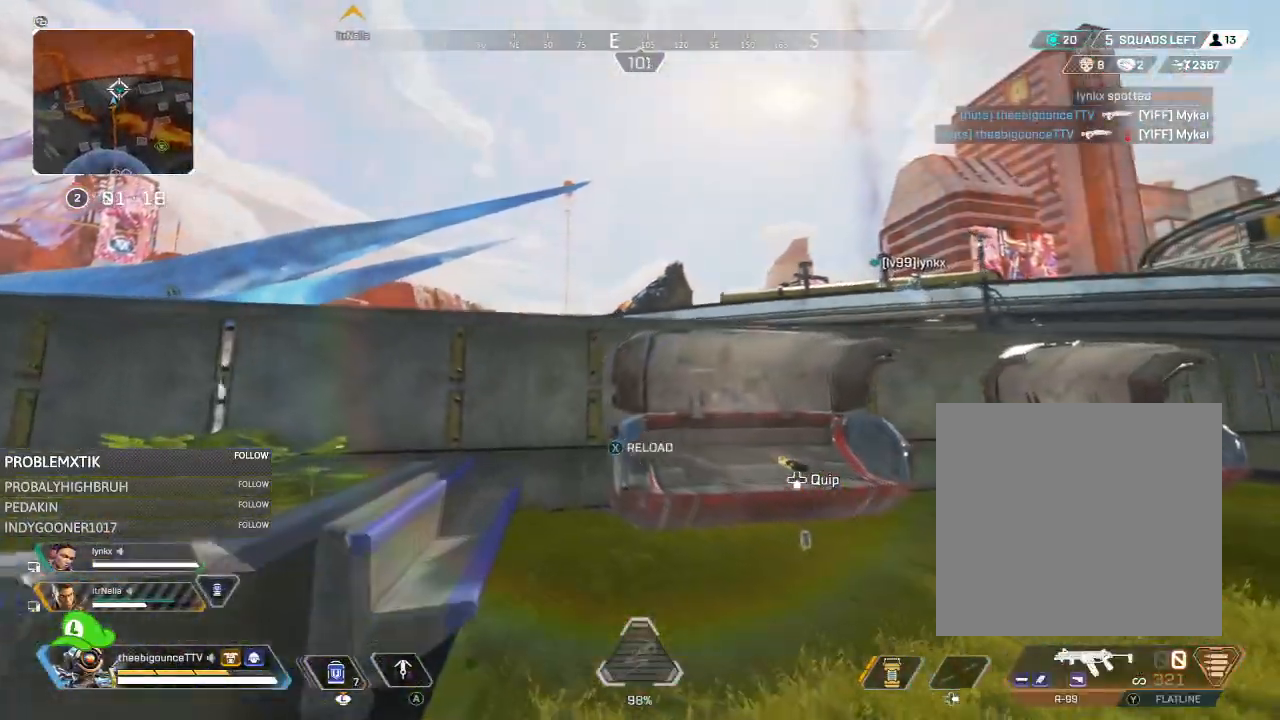
{"buttons": [], "left_stick": "up", "right_stick": "center", "events": [[83, "X", "down"], [166, "X", "up"], [233, "X", "down"], [267, "X", "up"]]}
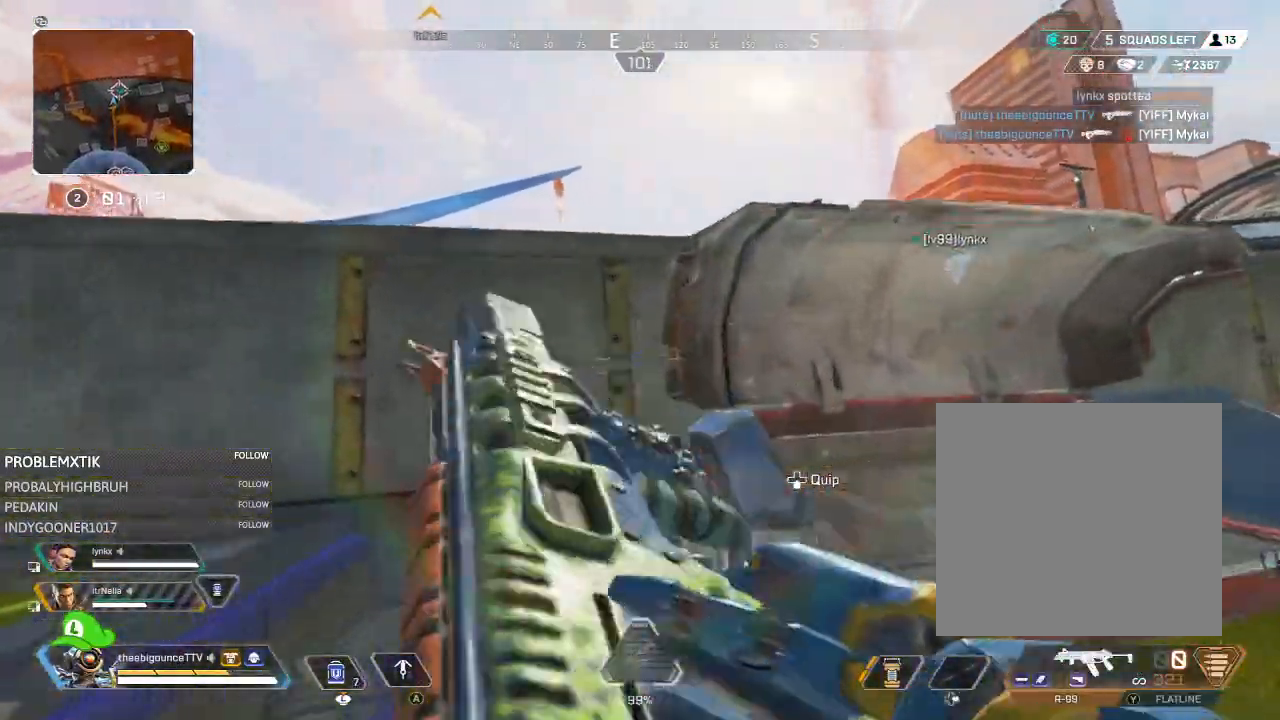
{"buttons": [], "left_stick": "up", "right_stick": "center", "events": [[150, "L1", "down"], [150, "right_stick", "left"], [217, "L1", "up"], [317, "right_stick", "down"], [417, "right_stick", "right"], [484, "right_stick", "center"]]}
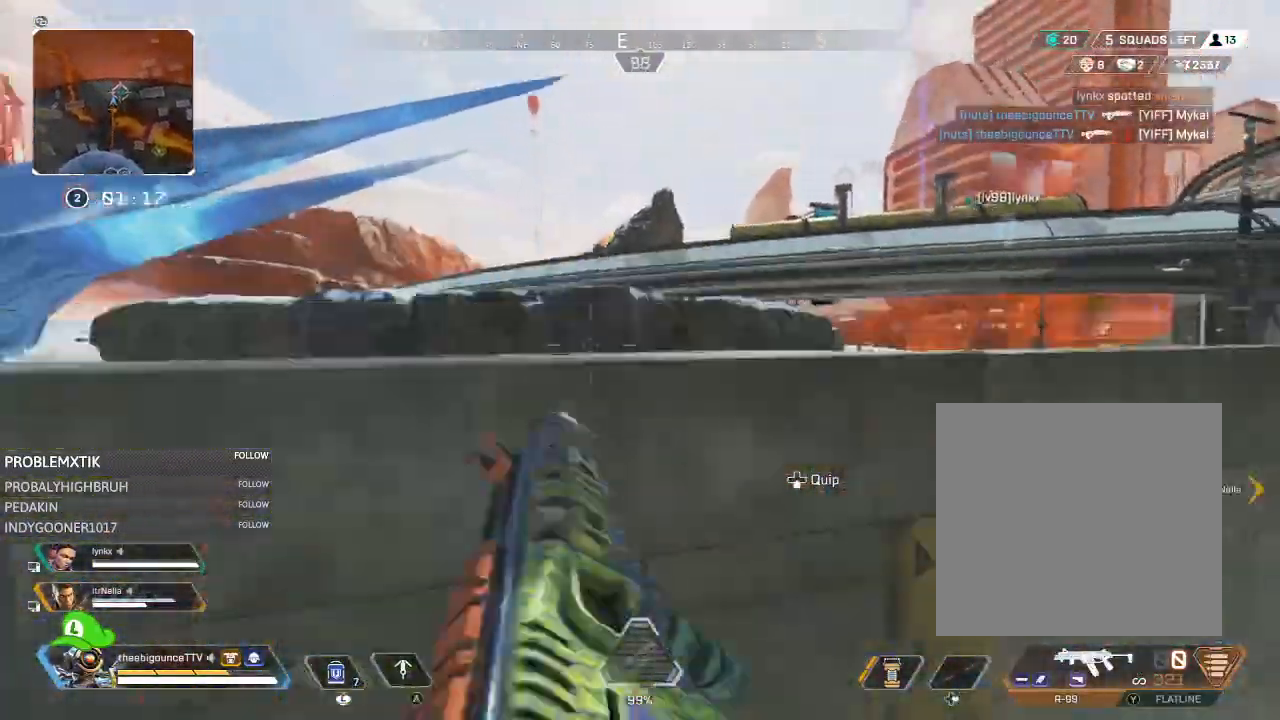
{"buttons": [], "left_stick": "up", "right_stick": "center", "events": []}
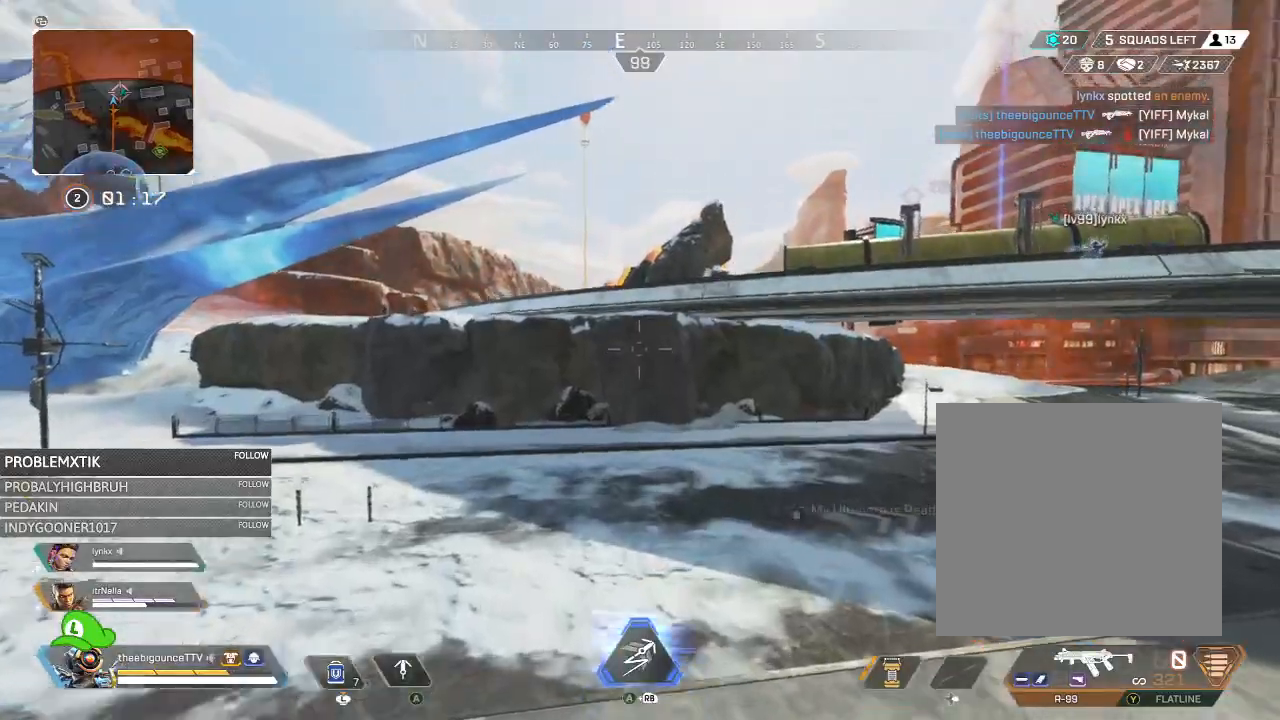
{"buttons": [], "left_stick": "up", "right_stick": "up", "events": [[33, "R3", "down"], [117, "R3", "up"], [134, "right_stick", "up"], [300, "right_stick", "center"], [334, "R3", "down"], [401, "R3", "up"], [434, "right_stick", "up"]]}
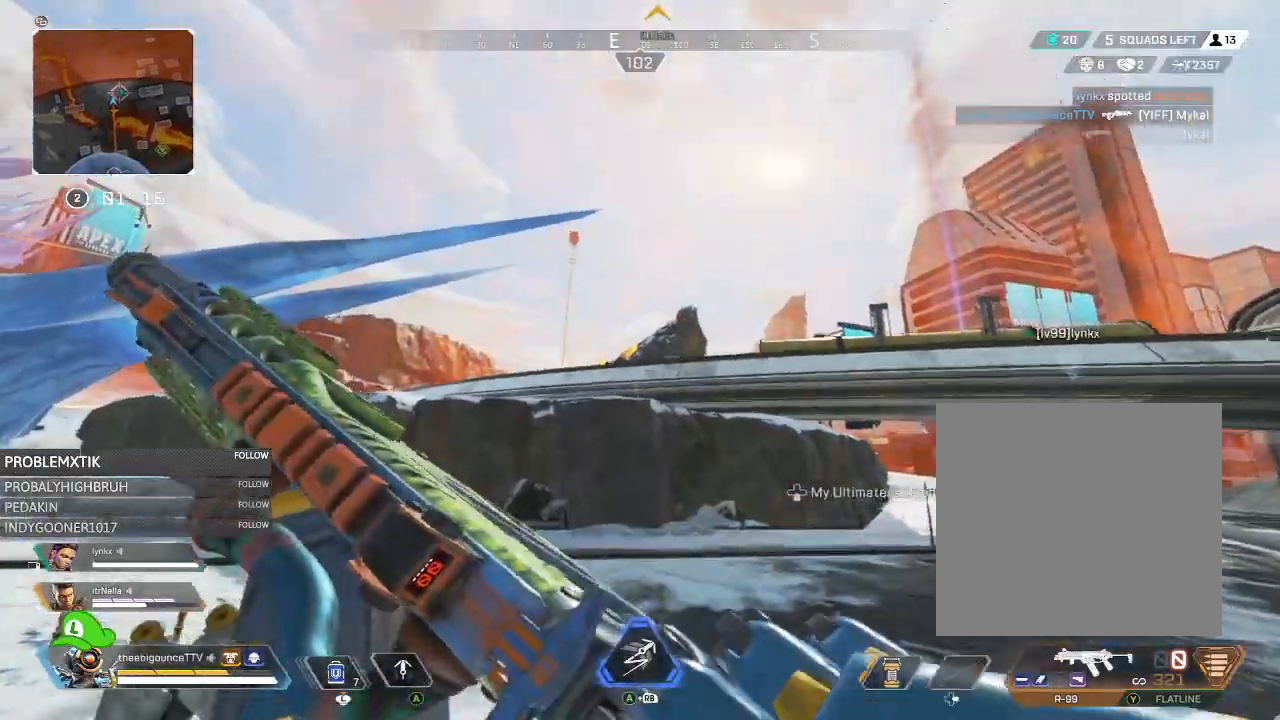
{"buttons": [], "left_stick": "up", "right_stick": "center", "events": [[100, "right_stick", "center"], [367, "right_stick", "up"], [467, "right_stick", "center"]]}
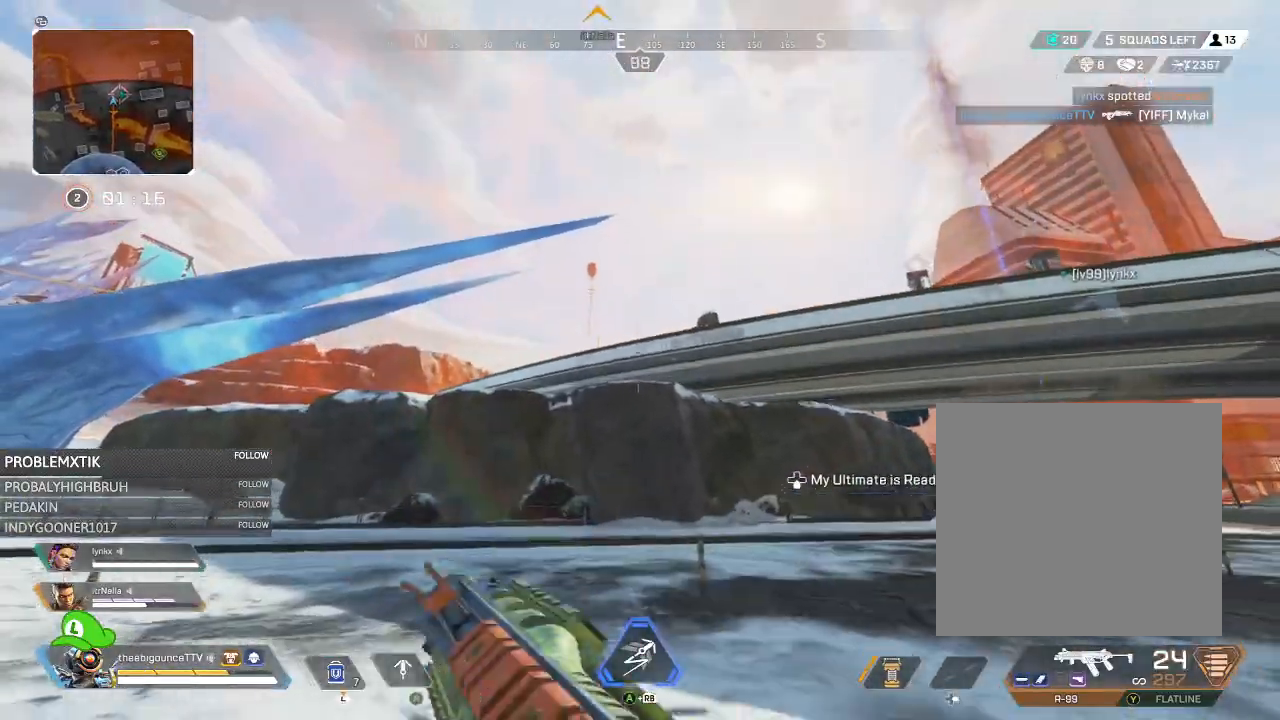
{"buttons": [], "left_stick": "up-left", "right_stick": "left", "events": [[100, "A", "down"], [100, "left_stick", "up-left"], [167, "A", "up"], [267, "right_stick", "left"]]}
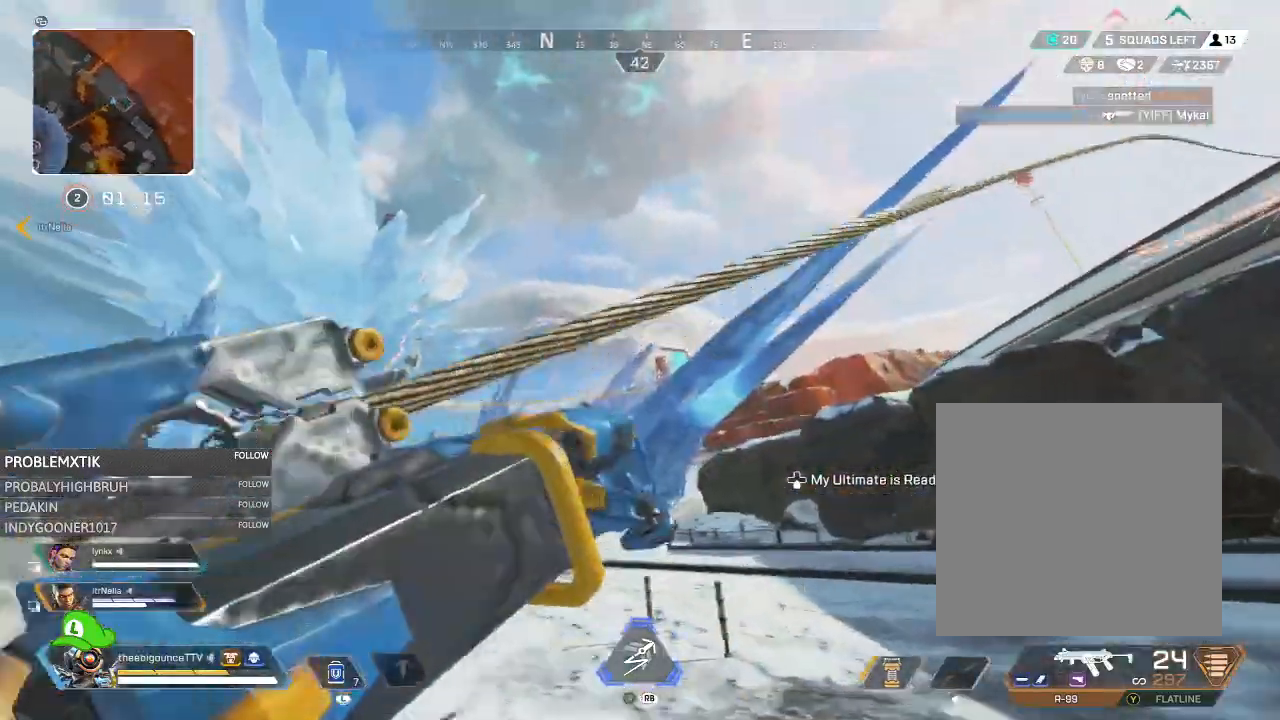
{"buttons": [], "left_stick": "up-left", "right_stick": "center", "events": [[33, "L1", "down"], [33, "right_stick", "right"], [100, "L1", "up"], [200, "L1", "down"], [267, "L1", "up"], [267, "right_stick", "center"]]}
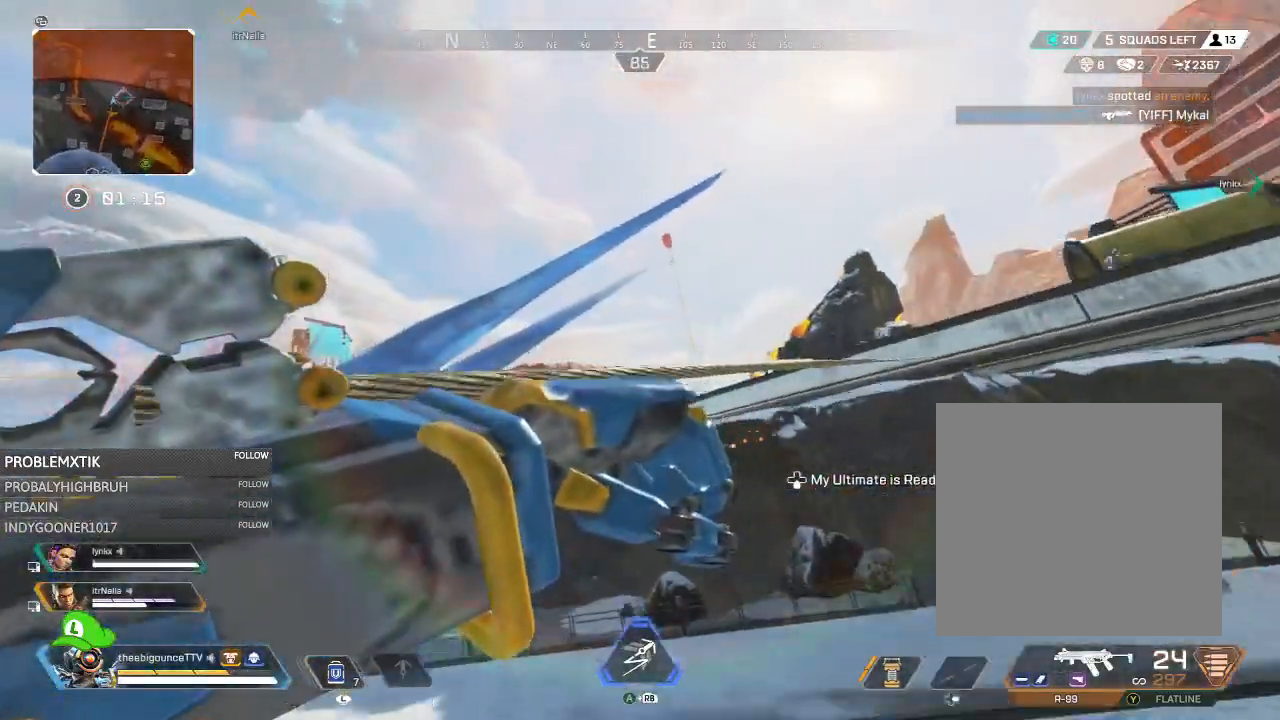
{"buttons": [], "left_stick": "up-left", "right_stick": "down-right", "events": [[234, "right_stick", "right"], [300, "right_stick", "down-right"]]}
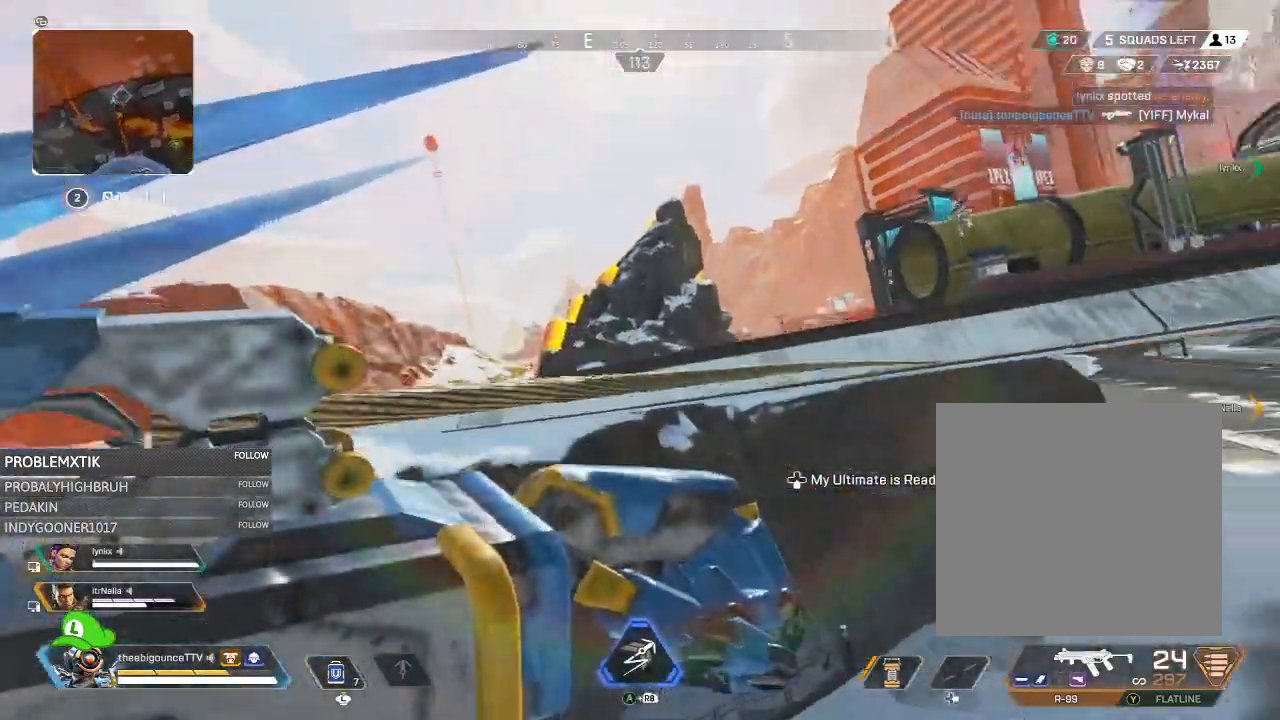
{"buttons": [], "left_stick": "up", "right_stick": "center", "events": [[16, "left_stick", "left"], [166, "left_stick", "up-left"], [200, "right_stick", "center"], [333, "A", "down"], [333, "left_stick", "up"], [400, "A", "up"]]}
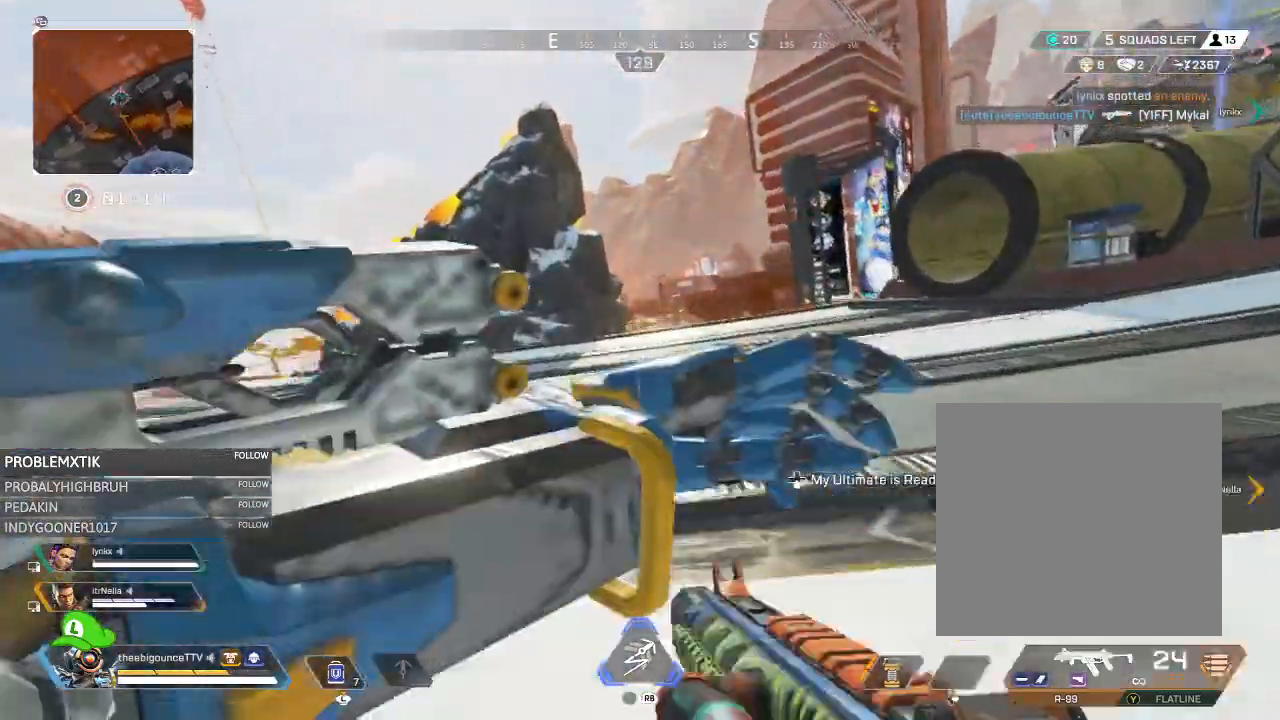
{"buttons": [], "left_stick": "up-left", "right_stick": "center", "events": [[34, "right_stick", "left"], [167, "right_stick", "right"], [300, "right_stick", "up-right"], [384, "left_stick", "up-left"], [434, "right_stick", "center"]]}
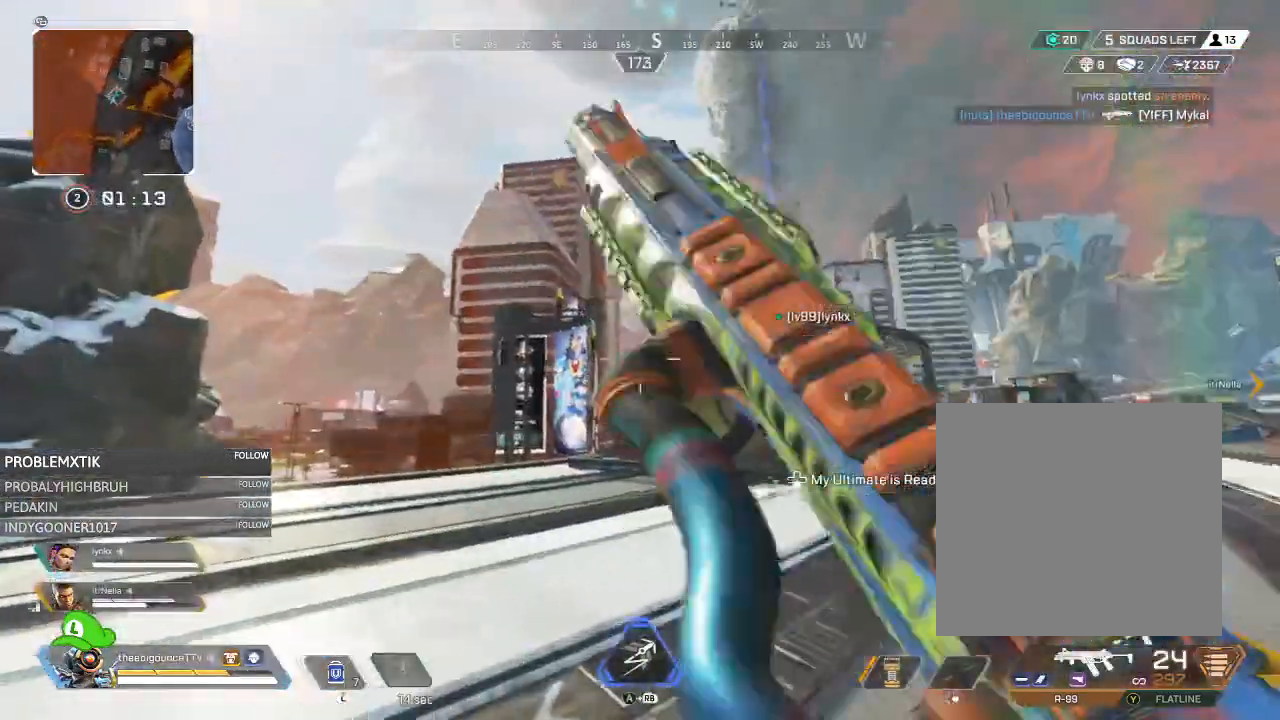
{"buttons": ["L2", "R2"], "left_stick": "down-left", "right_stick": "up-left", "events": [[33, "L2", "down"], [66, "left_stick", "down-left"], [66, "right_stick", "up-right"], [166, "right_stick", "right"], [233, "left_stick", "down-right"], [367, "R2", "down"], [367, "left_stick", "down"], [367, "right_stick", "left"], [433, "right_stick", "up-left"], [500, "left_stick", "down-left"]]}
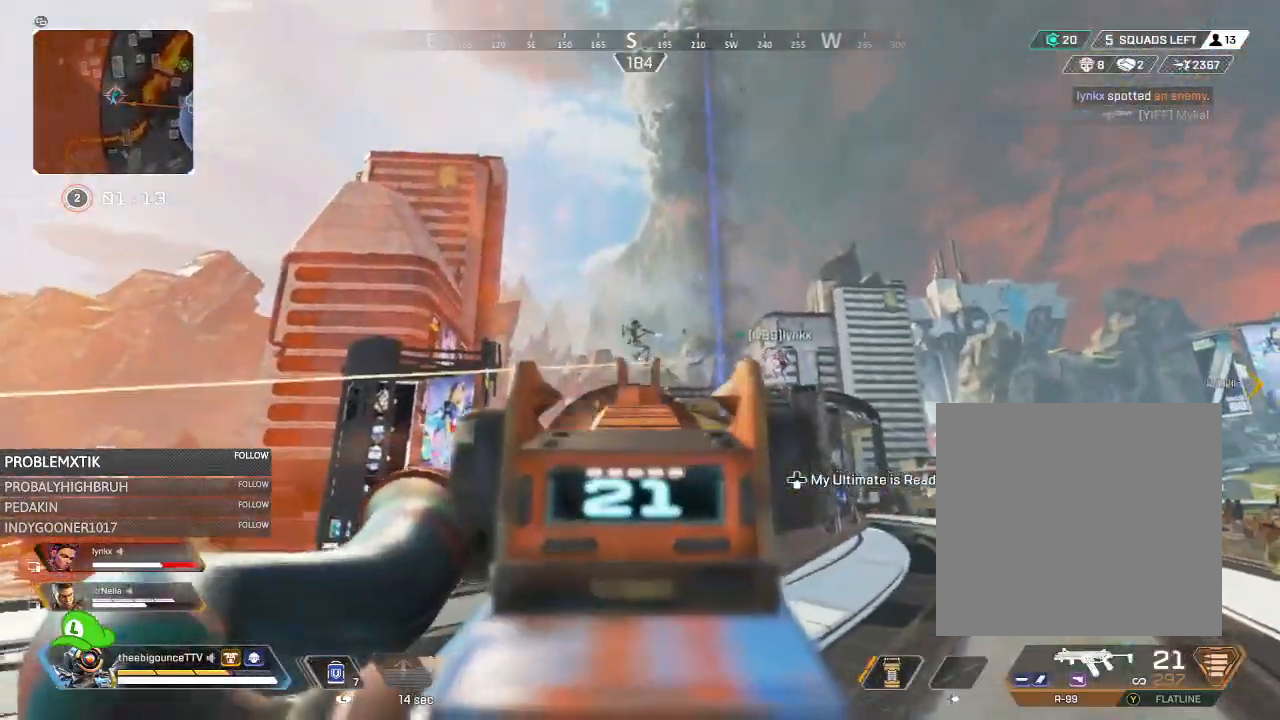
{"buttons": ["L2", "R2"], "left_stick": "up-left", "right_stick": "down", "events": [[134, "right_stick", "right"], [184, "left_stick", "up-left"], [267, "right_stick", "down"]]}
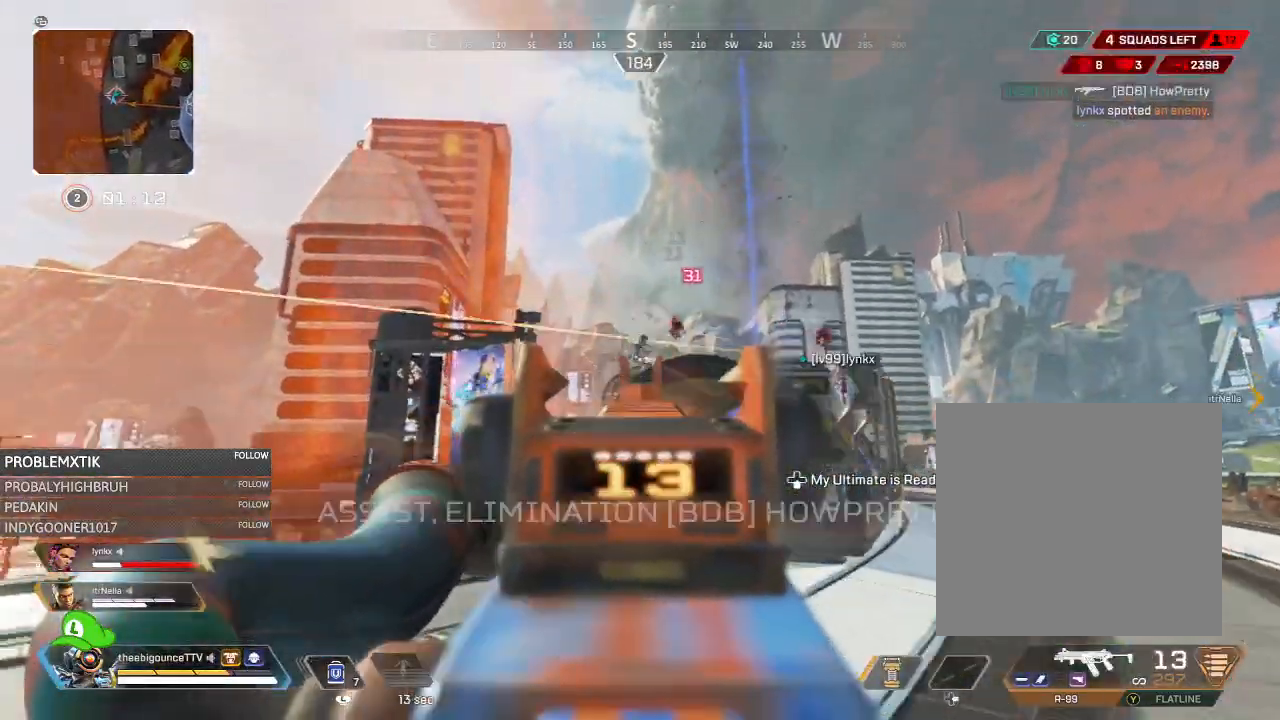
{"buttons": [], "left_stick": "up", "right_stick": "down", "events": [[200, "right_stick", "center"], [233, "L2", "up"], [283, "R2", "up"], [283, "X", "down"], [300, "X", "up"], [467, "right_stick", "down"], [483, "left_stick", "up"]]}
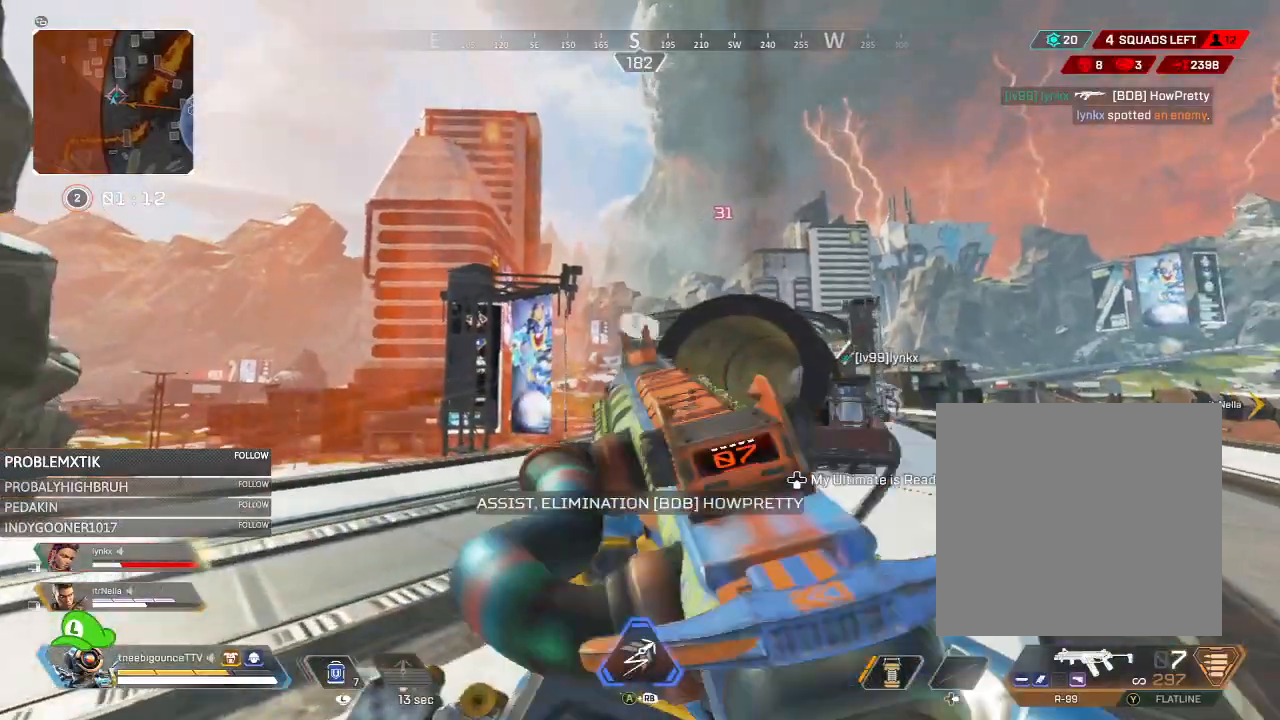
{"buttons": [], "left_stick": "up", "right_stick": "left", "events": [[100, "right_stick", "down-right"], [250, "R3", "down"], [300, "R3", "up"], [300, "right_stick", "up-right"], [350, "right_stick", "up"], [451, "right_stick", "left"]]}
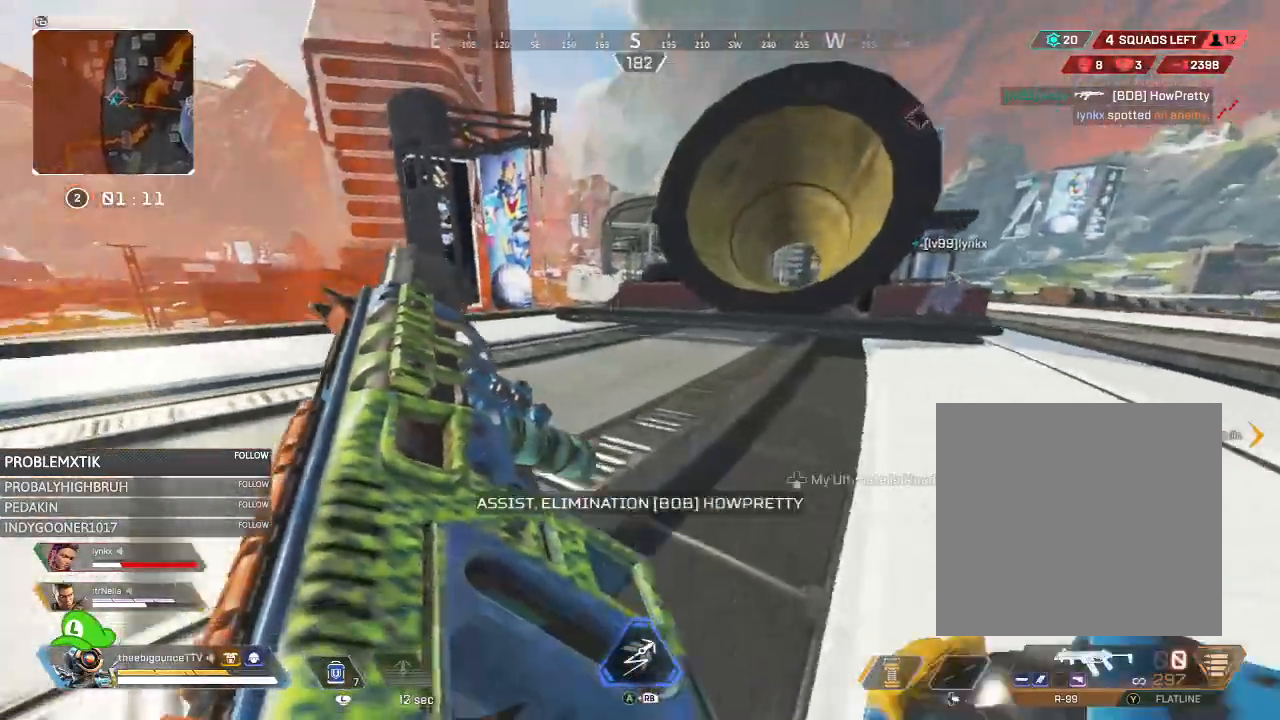
{"buttons": [], "left_stick": "up", "right_stick": "left", "events": [[16, "L1", "down"], [16, "right_stick", "down"], [83, "L1", "up"], [100, "right_stick", "down-right"], [233, "right_stick", "right"], [400, "right_stick", "center"], [450, "right_stick", "left"]]}
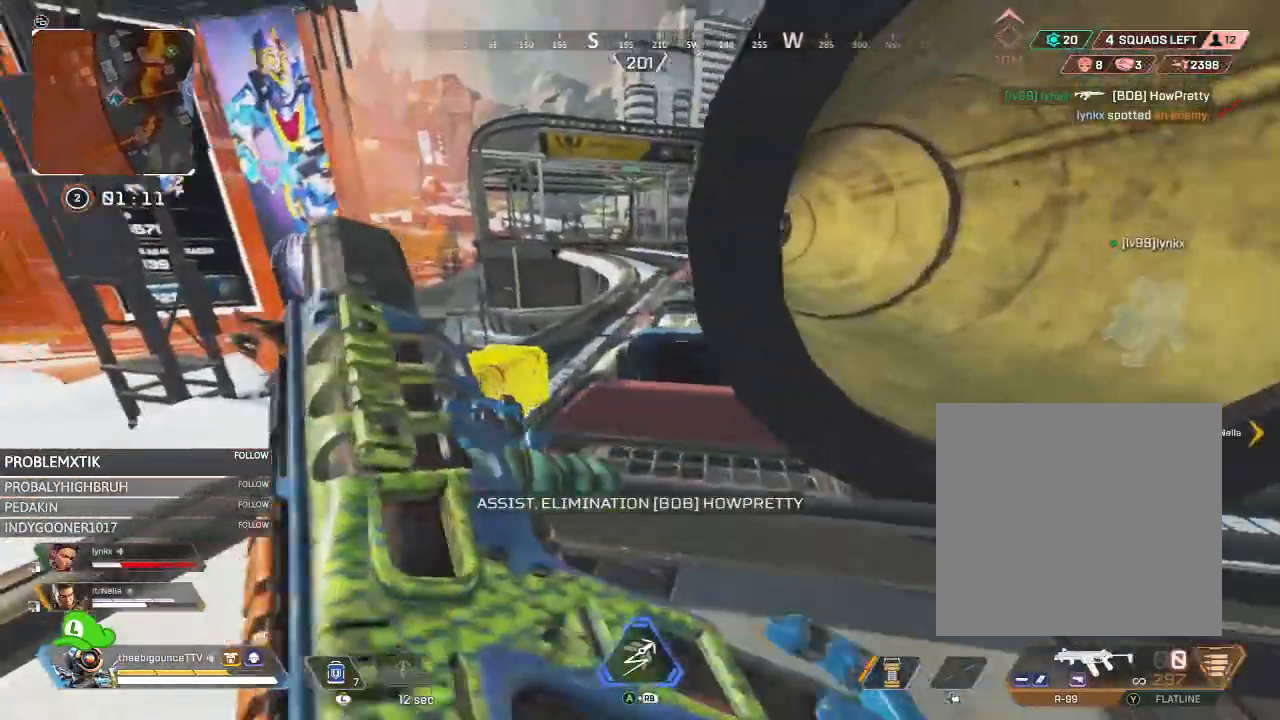
{"buttons": [], "left_stick": "down-right", "right_stick": "center", "events": [[84, "L3", "down"], [134, "right_stick", "down"], [167, "L3", "up"], [267, "left_stick", "right"], [267, "right_stick", "right"], [401, "right_stick", "center"], [451, "left_stick", "down-right"]]}
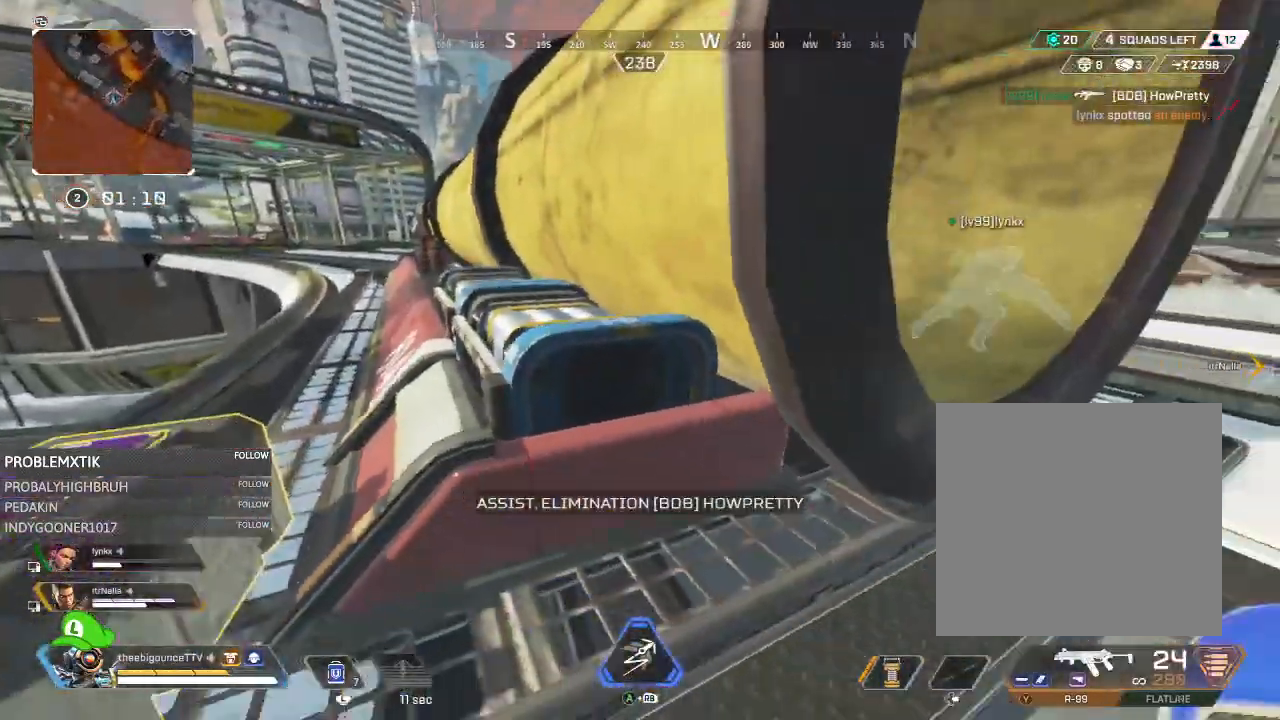
{"buttons": [], "left_stick": "down", "right_stick": "center", "events": [[433, "left_stick", "down"]]}
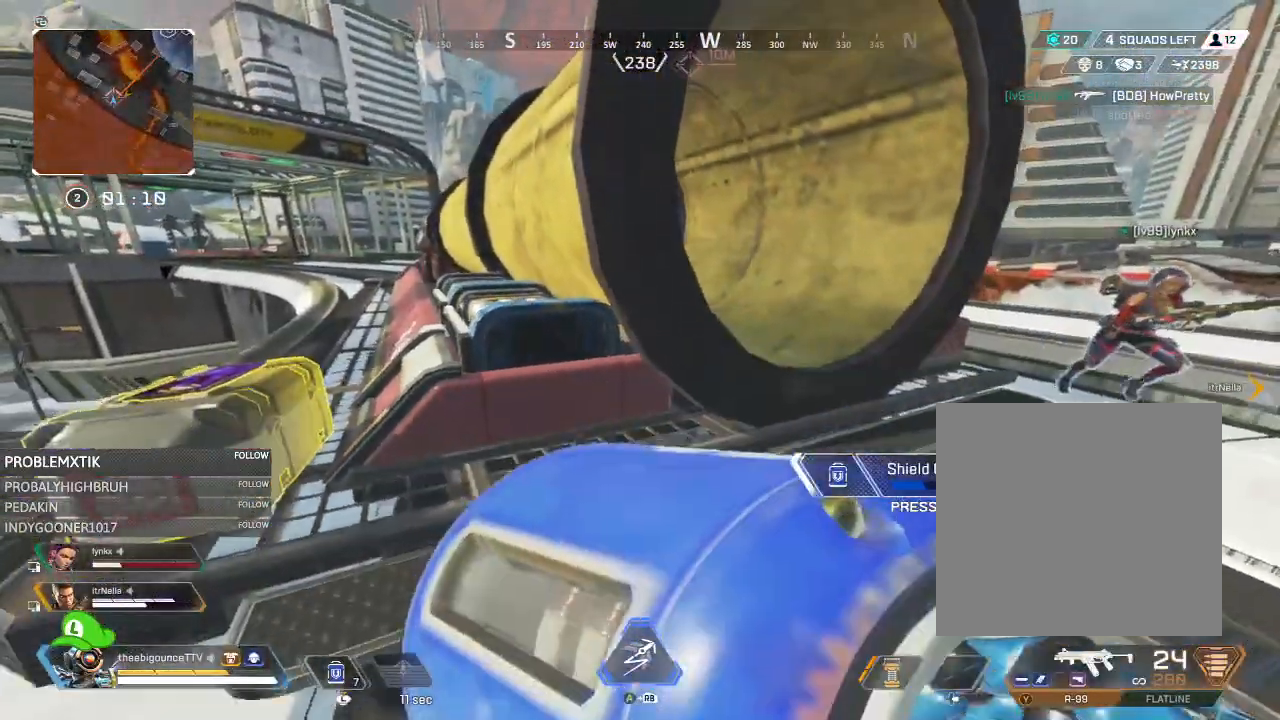
{"buttons": [], "left_stick": "down-left", "right_stick": "center", "events": [[67, "left_stick", "down-left"]]}
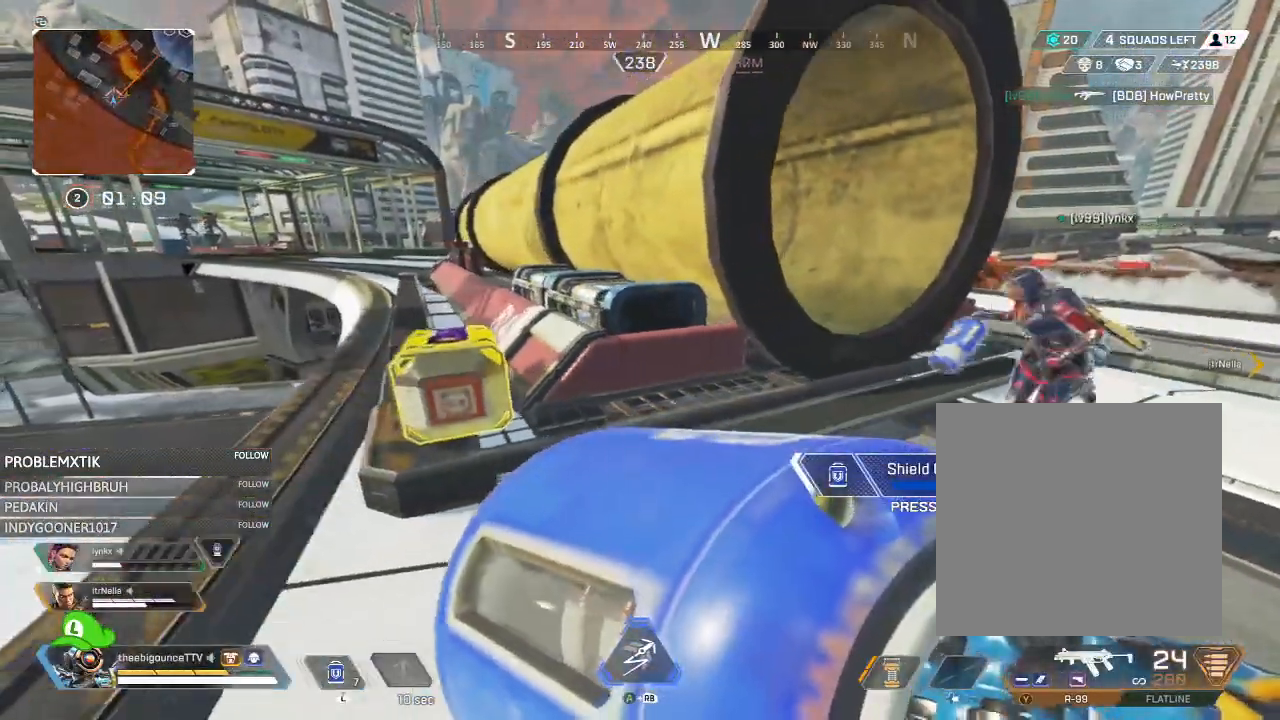
{"buttons": [], "left_stick": "down", "right_stick": "center", "events": [[217, "left_stick", "down"]]}
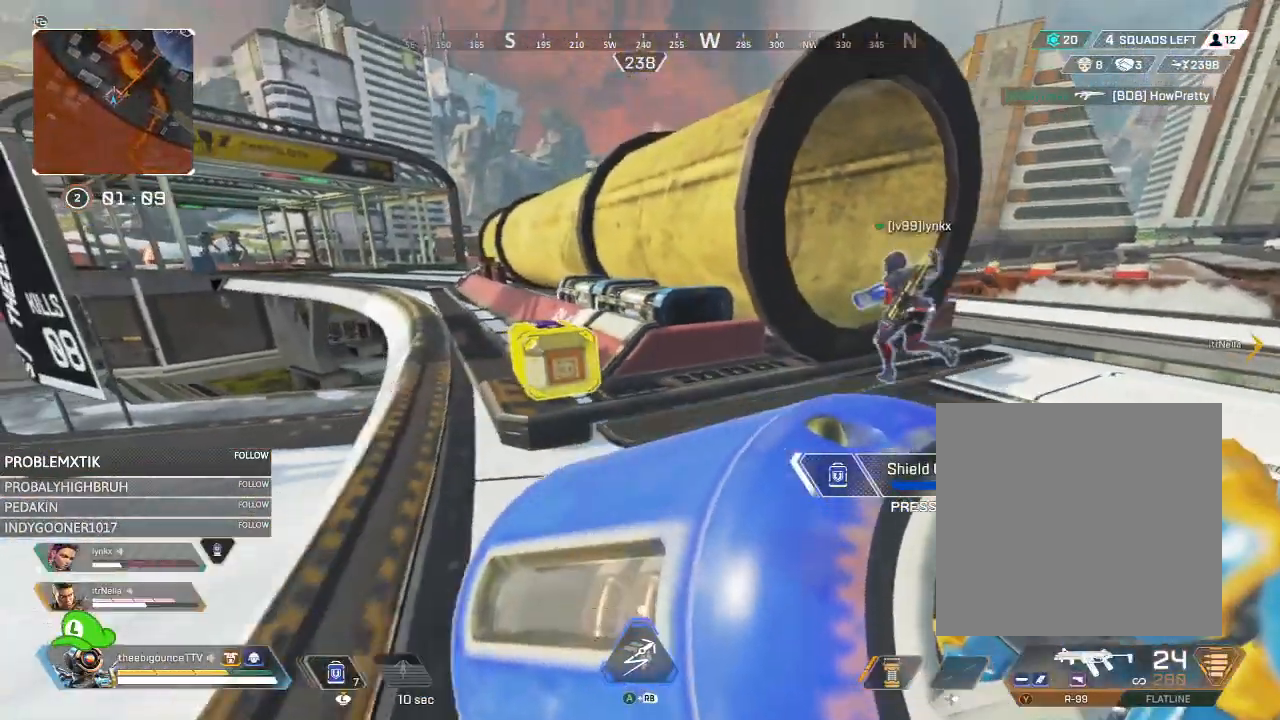
{"buttons": [], "left_stick": "up", "right_stick": "center", "events": [[317, "left_stick", "right"], [384, "left_stick", "up"]]}
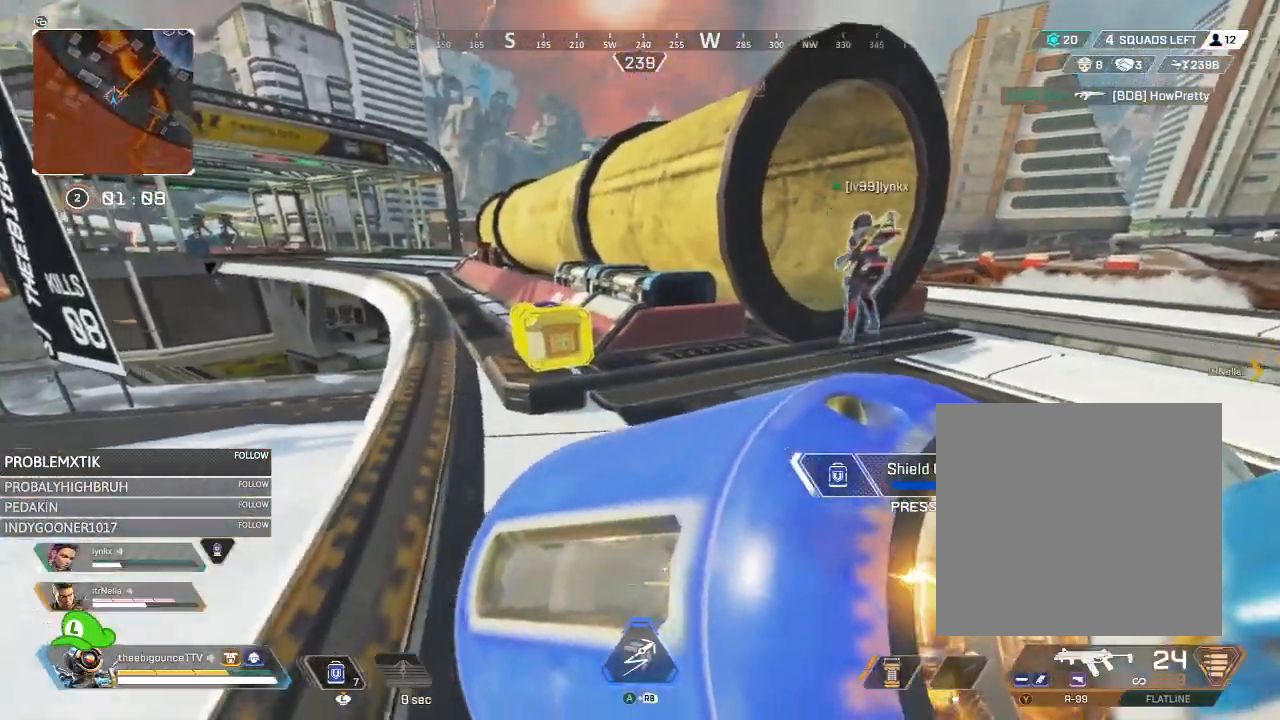
{"buttons": [], "left_stick": "up", "right_stick": "center", "events": []}
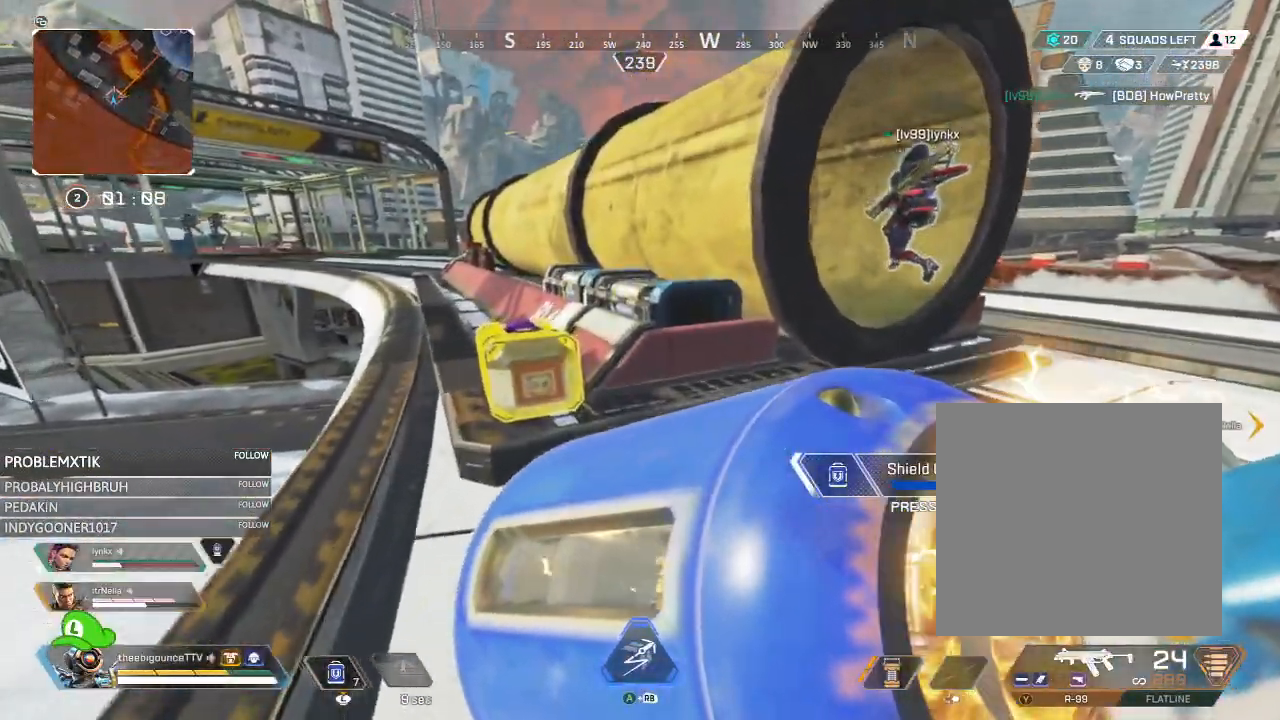
{"buttons": [], "left_stick": "up", "right_stick": "center", "events": []}
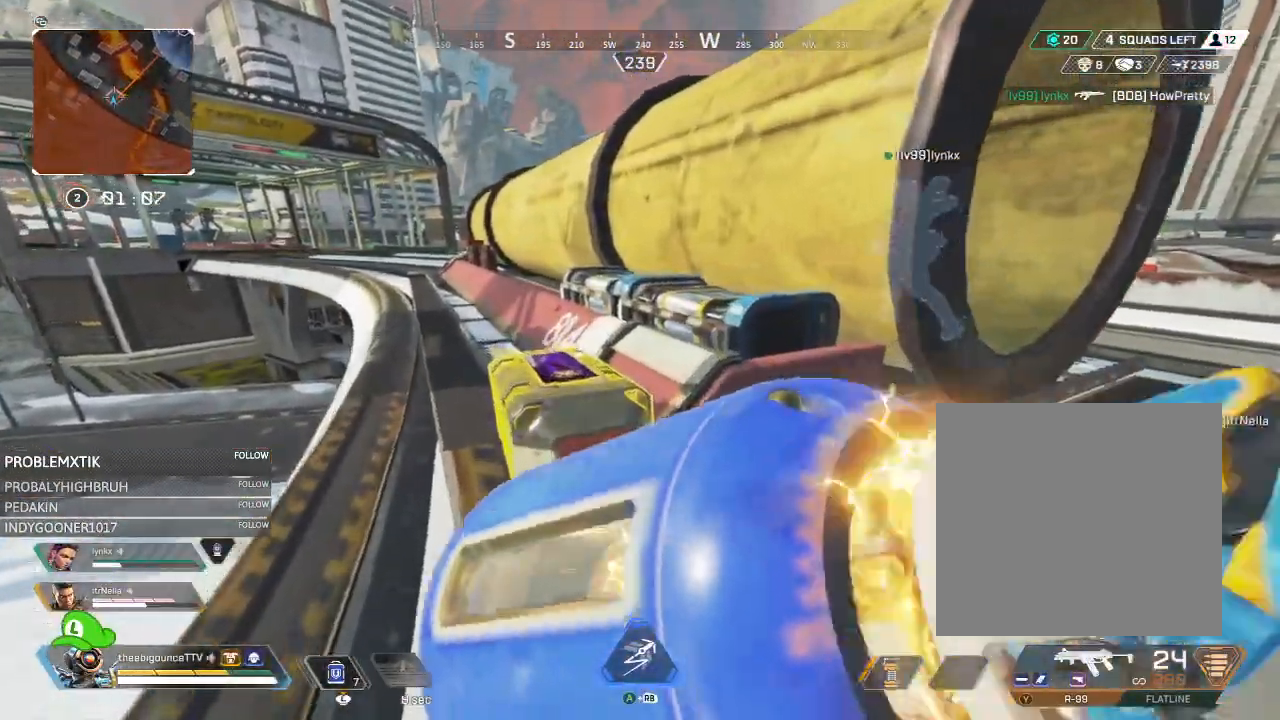
{"buttons": ["X"], "left_stick": "center", "right_stick": "center", "events": [[83, "left_stick", "center"], [284, "right_stick", "left"], [350, "right_stick", "down-left"], [417, "X", "down"], [450, "right_stick", "center"]]}
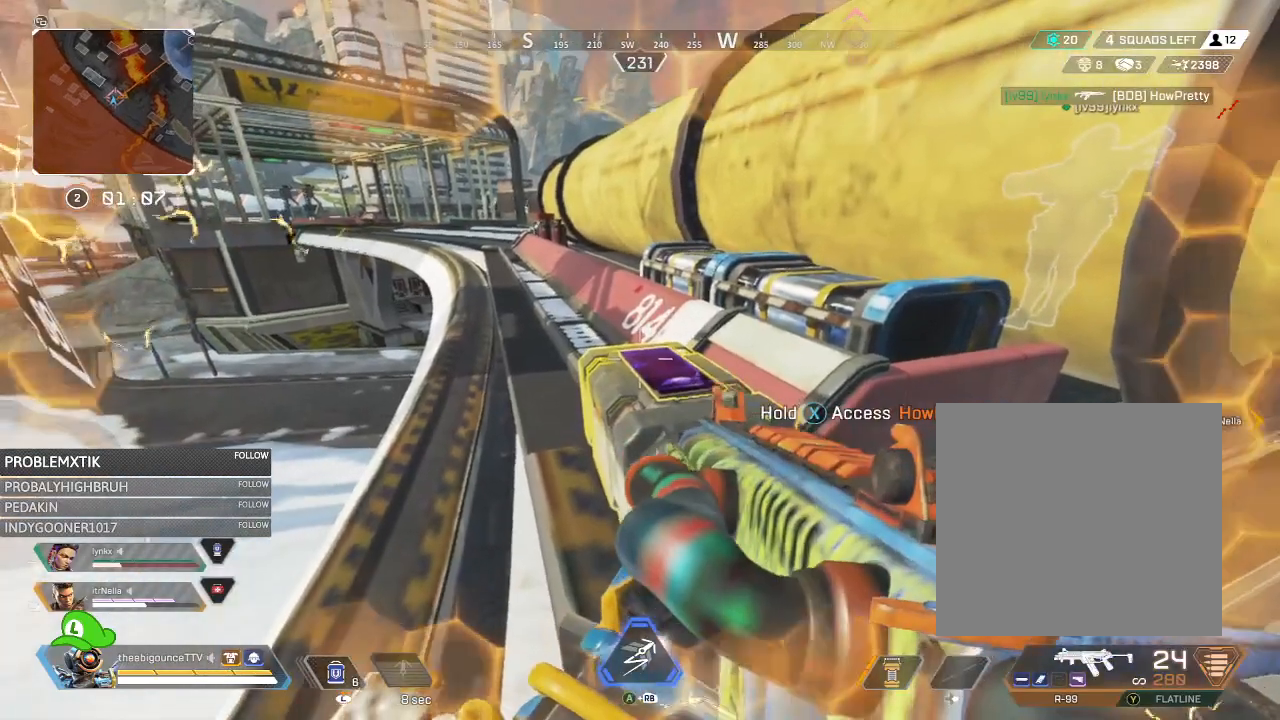
{"buttons": ["X"], "left_stick": "center", "right_stick": "center", "events": []}
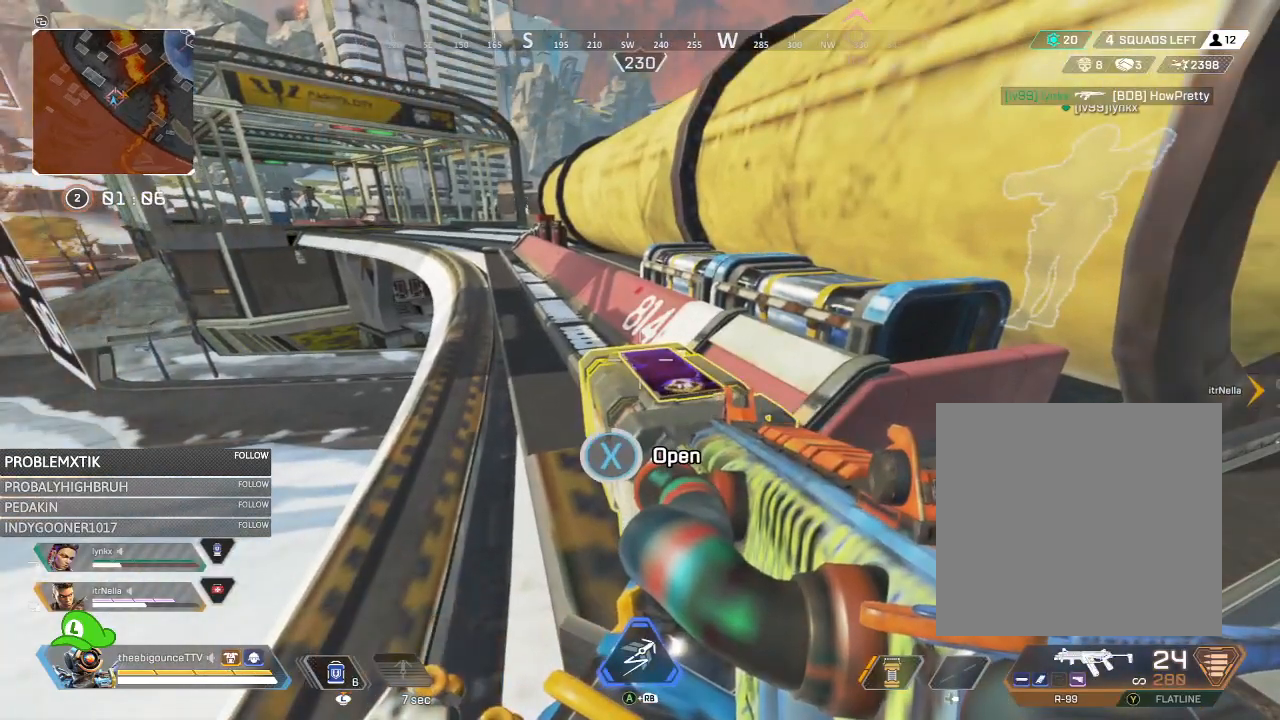
{"buttons": [], "left_stick": "center", "right_stick": "center", "events": [[150, "X", "up"], [183, "left_stick", "up-left"], [317, "left_stick", "center"], [417, "A", "down"], [484, "A", "up"]]}
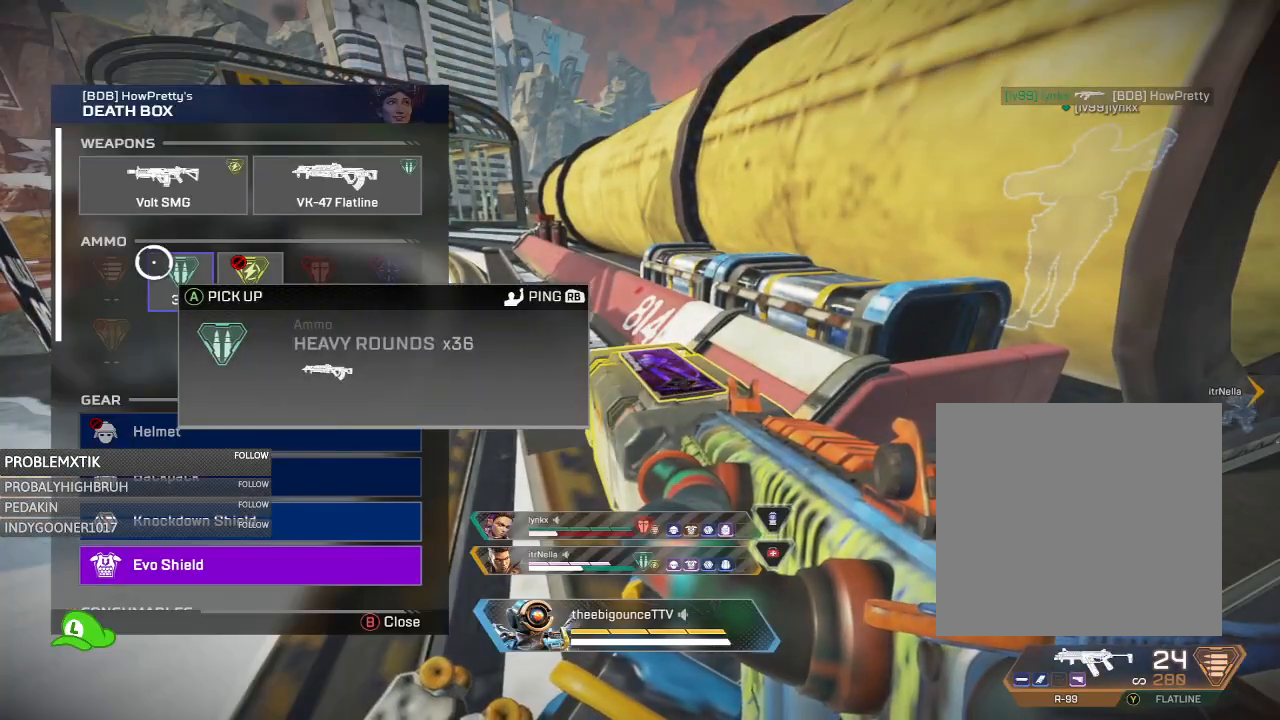
{"buttons": [], "left_stick": "right", "right_stick": "down", "events": [[84, "left_stick", "down-right"], [184, "A", "down"], [184, "left_stick", "center"], [251, "A", "up"], [367, "Y", "down"], [367, "left_stick", "right"], [367, "right_stick", "down"], [434, "Y", "up"]]}
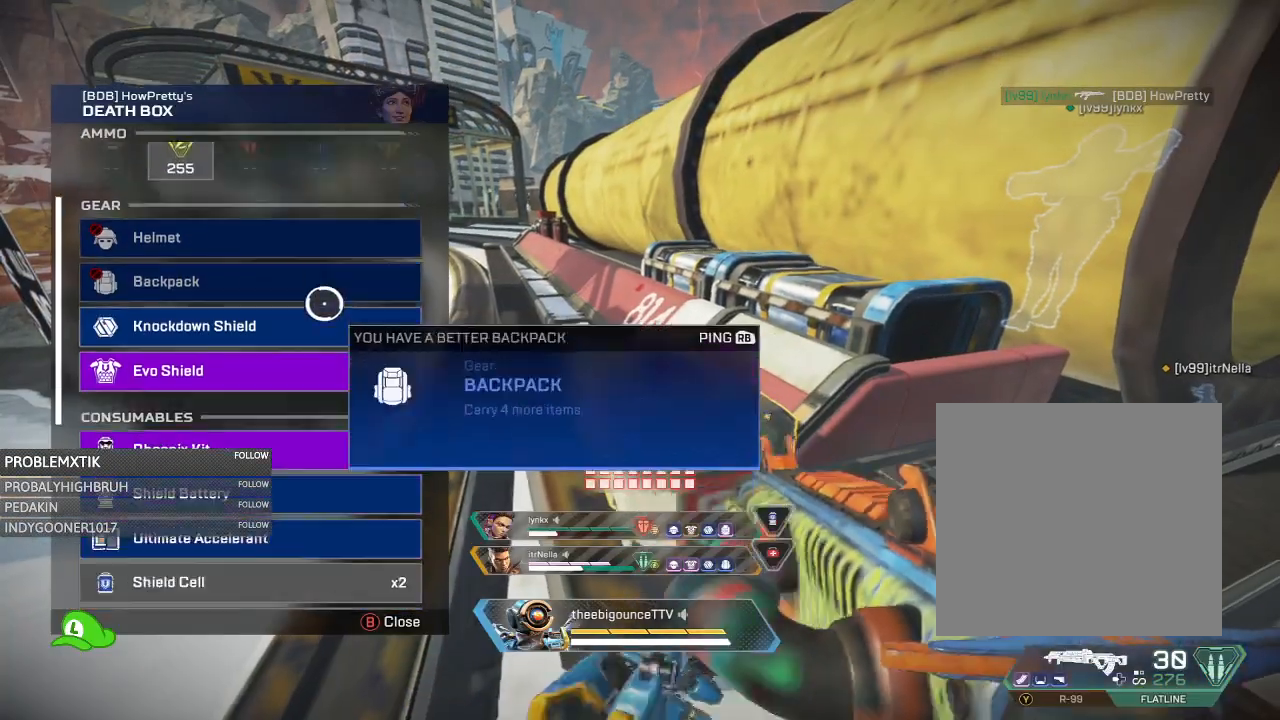
{"buttons": [], "left_stick": "center", "right_stick": "center", "events": [[67, "left_stick", "center"], [117, "left_stick", "left"], [200, "left_stick", "center"], [200, "right_stick", "center"], [350, "left_stick", "down"], [450, "left_stick", "center"]]}